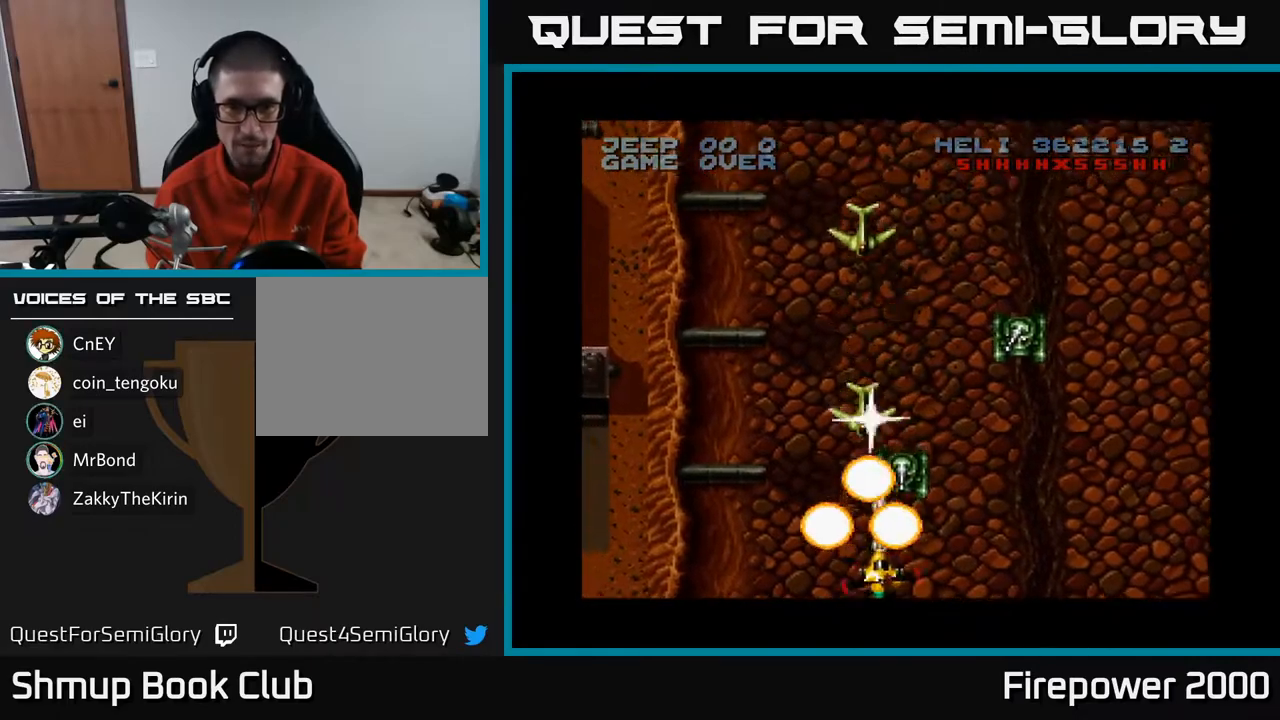
Gameplay with a controller (Xbox layout); each line is a JSON object with the inputs held at the frame after it. "events" lists button and stick changes between this image and that frame as [ms after this image, input, new state], when the widget could be followed in between.
{"buttons": ["A"], "left_stick": "center", "right_stick": "center", "events": []}
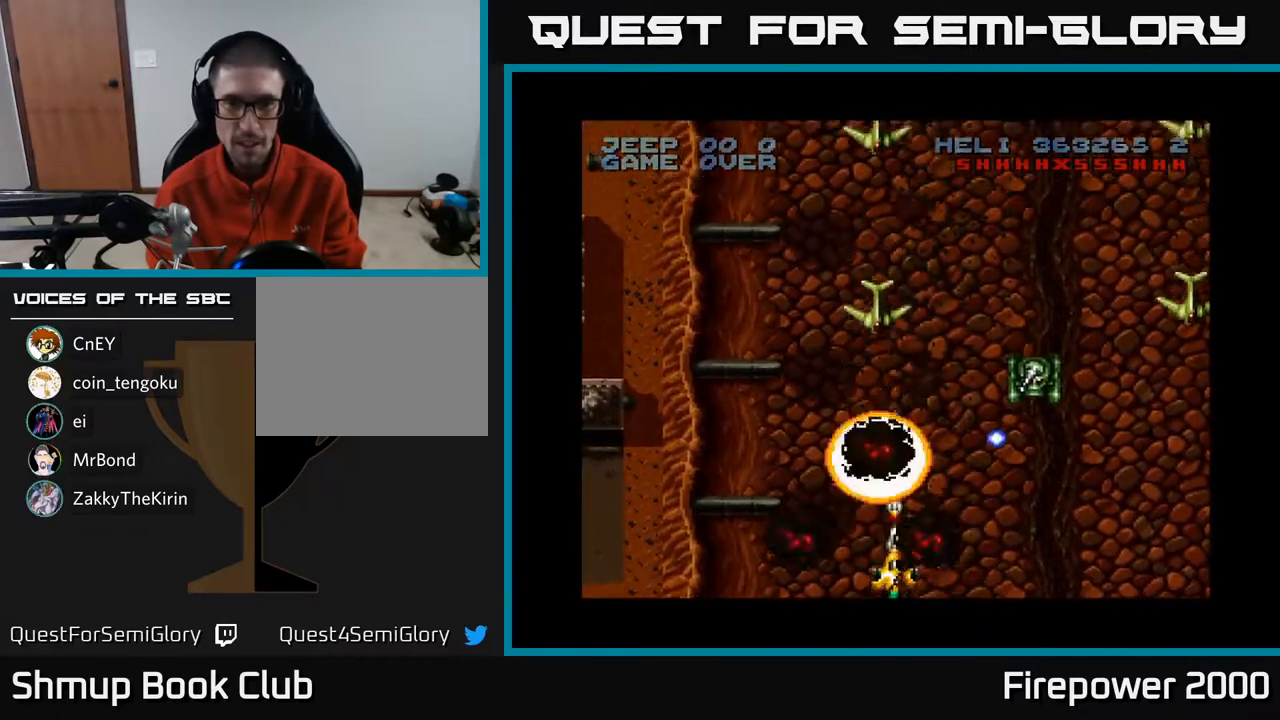
{"buttons": ["A", "DPAD_UP"], "left_stick": "center", "right_stick": "center", "events": [[167, "DPAD_LEFT", "down"], [200, "DPAD_UP", "down"], [267, "DPAD_LEFT", "up"]]}
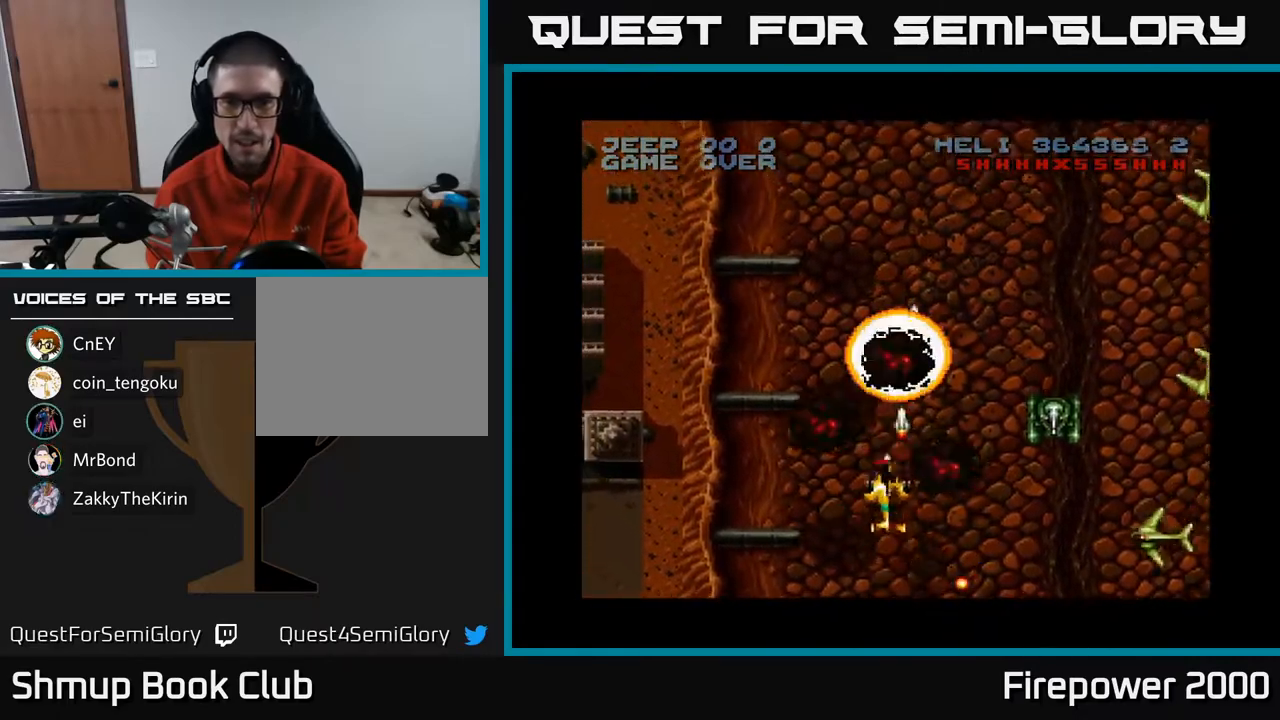
{"buttons": ["A"], "left_stick": "center", "right_stick": "center", "events": [[383, "DPAD_UP", "up"]]}
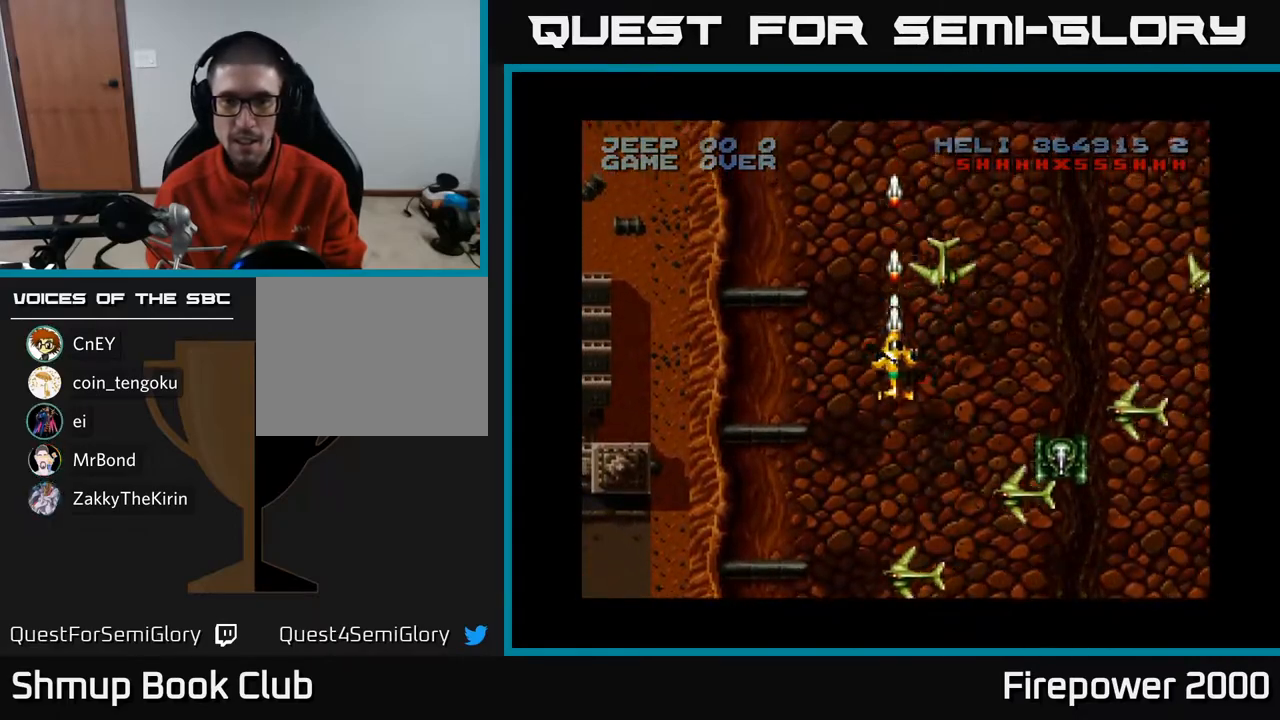
{"buttons": ["A", "DPAD_UP", "DPAD_LEFT"], "left_stick": "center", "right_stick": "center", "events": [[100, "DPAD_DOWN", "down"], [150, "DPAD_LEFT", "down"], [167, "DPAD_DOWN", "up"], [500, "DPAD_UP", "down"]]}
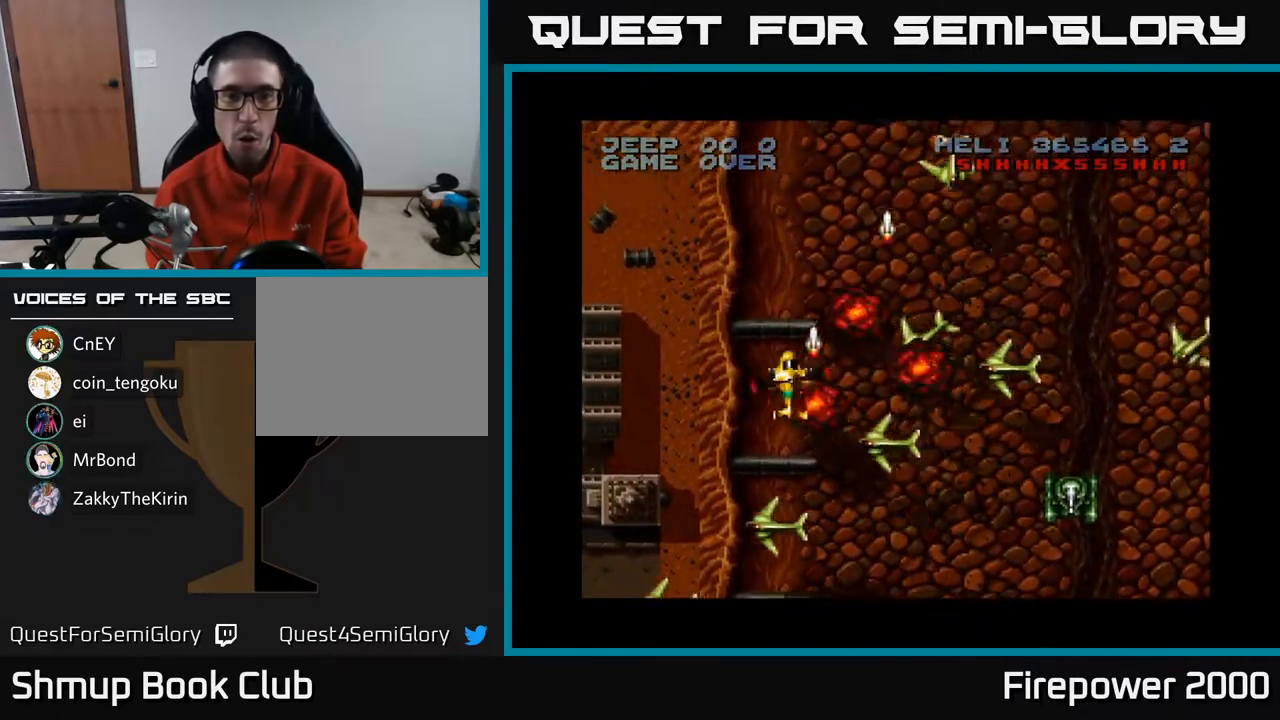
{"buttons": ["A", "DPAD_UP"], "left_stick": "center", "right_stick": "center", "events": [[283, "DPAD_UP", "up"], [283, "R1", "down"], [383, "R1", "up"], [417, "DPAD_UP", "down"], [450, "DPAD_LEFT", "up"]]}
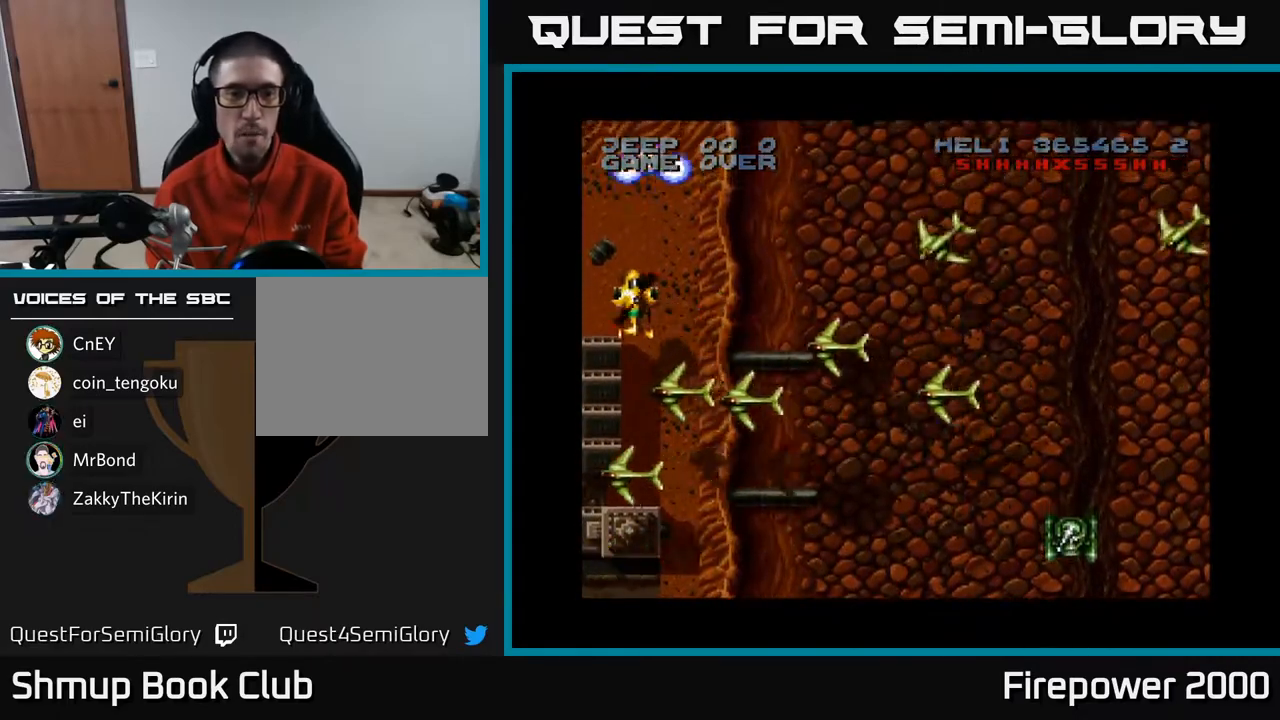
{"buttons": ["A", "DPAD_LEFT"], "left_stick": "center", "right_stick": "center", "events": [[50, "DPAD_RIGHT", "down"], [250, "DPAD_UP", "up"], [350, "DPAD_RIGHT", "up"], [350, "DPAD_UP", "down"], [433, "DPAD_LEFT", "down"], [467, "DPAD_UP", "up"]]}
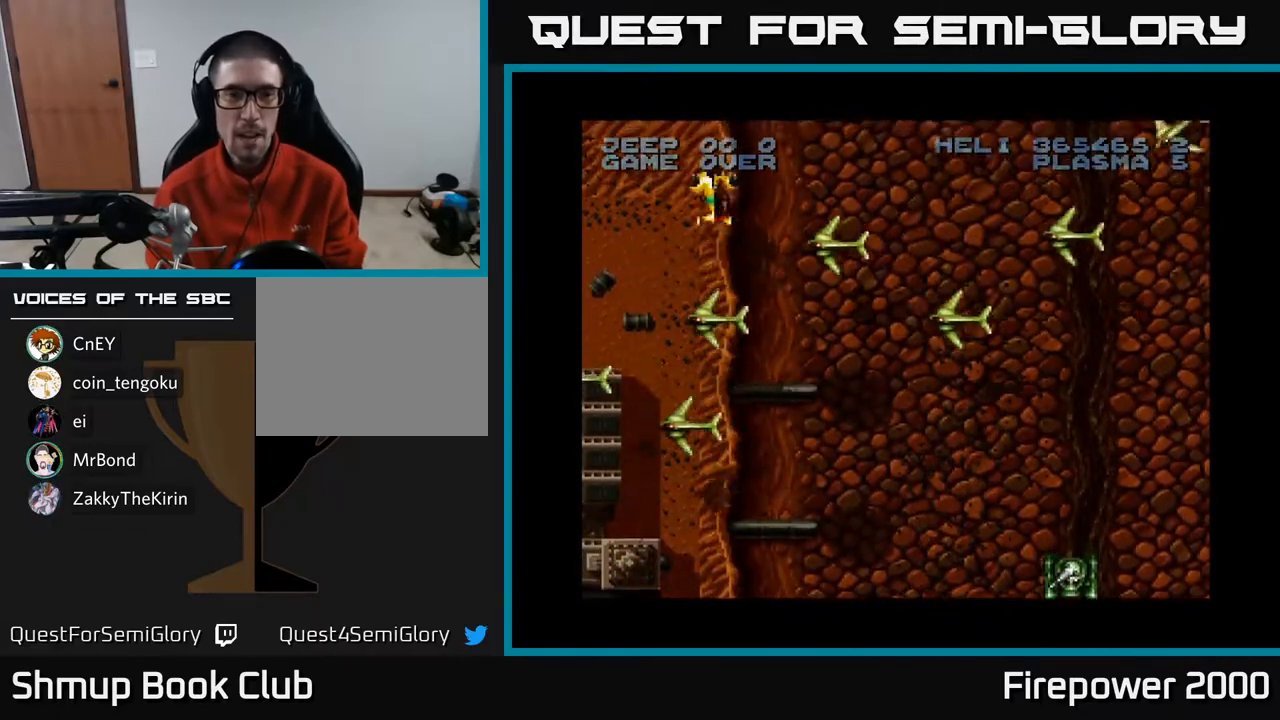
{"buttons": ["A", "DPAD_DOWN", "DPAD_LEFT"], "left_stick": "center", "right_stick": "center", "events": [[117, "DPAD_UP", "down"], [133, "DPAD_LEFT", "up"], [250, "DPAD_UP", "up"], [267, "DPAD_DOWN", "down"], [300, "DPAD_LEFT", "down"]]}
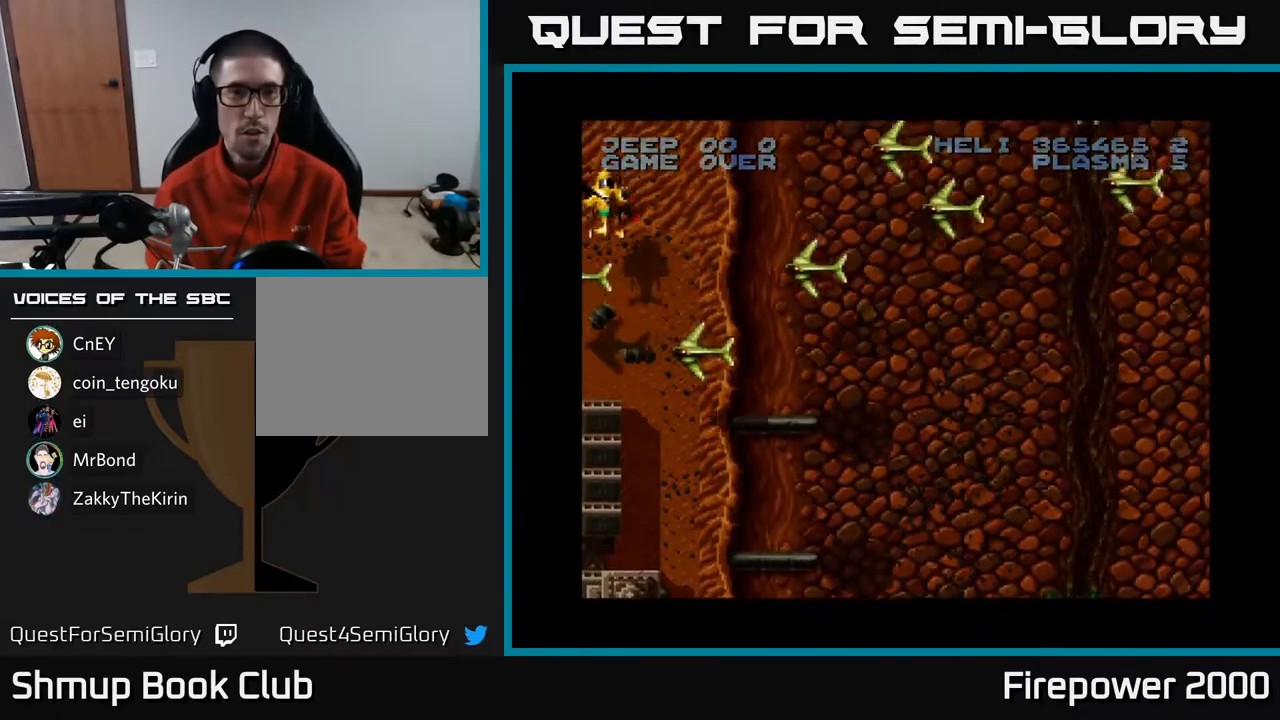
{"buttons": ["A", "DPAD_DOWN"], "left_stick": "center", "right_stick": "center", "events": [[233, "DPAD_LEFT", "up"]]}
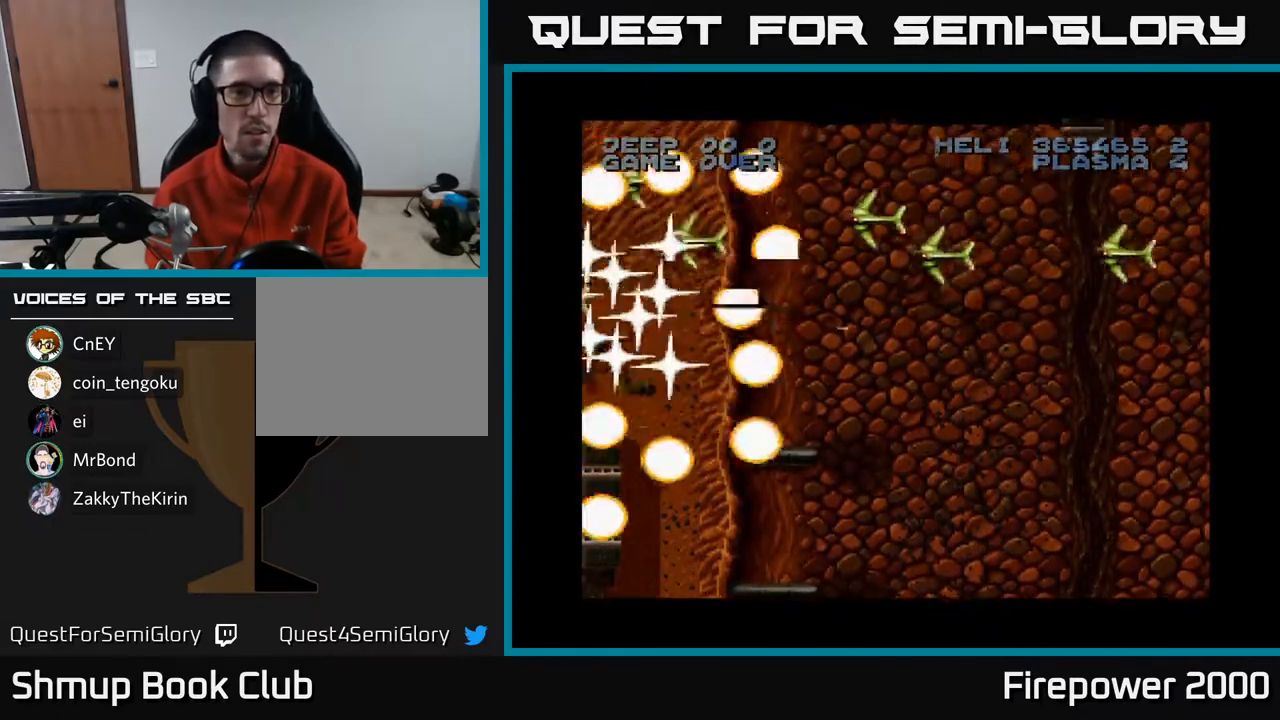
{"buttons": ["A"], "left_stick": "center", "right_stick": "center", "events": [[200, "DPAD_DOWN", "up"]]}
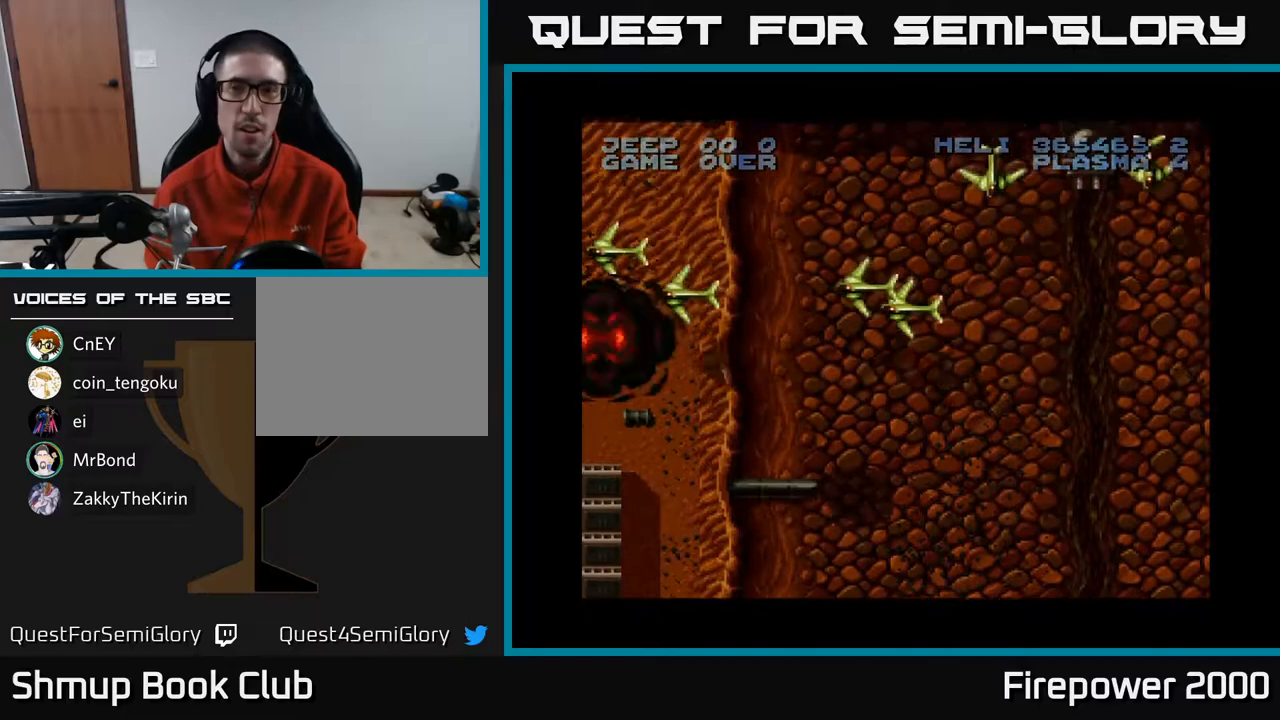
{"buttons": ["A", "DPAD_RIGHT"], "left_stick": "center", "right_stick": "center", "events": [[433, "DPAD_RIGHT", "down"]]}
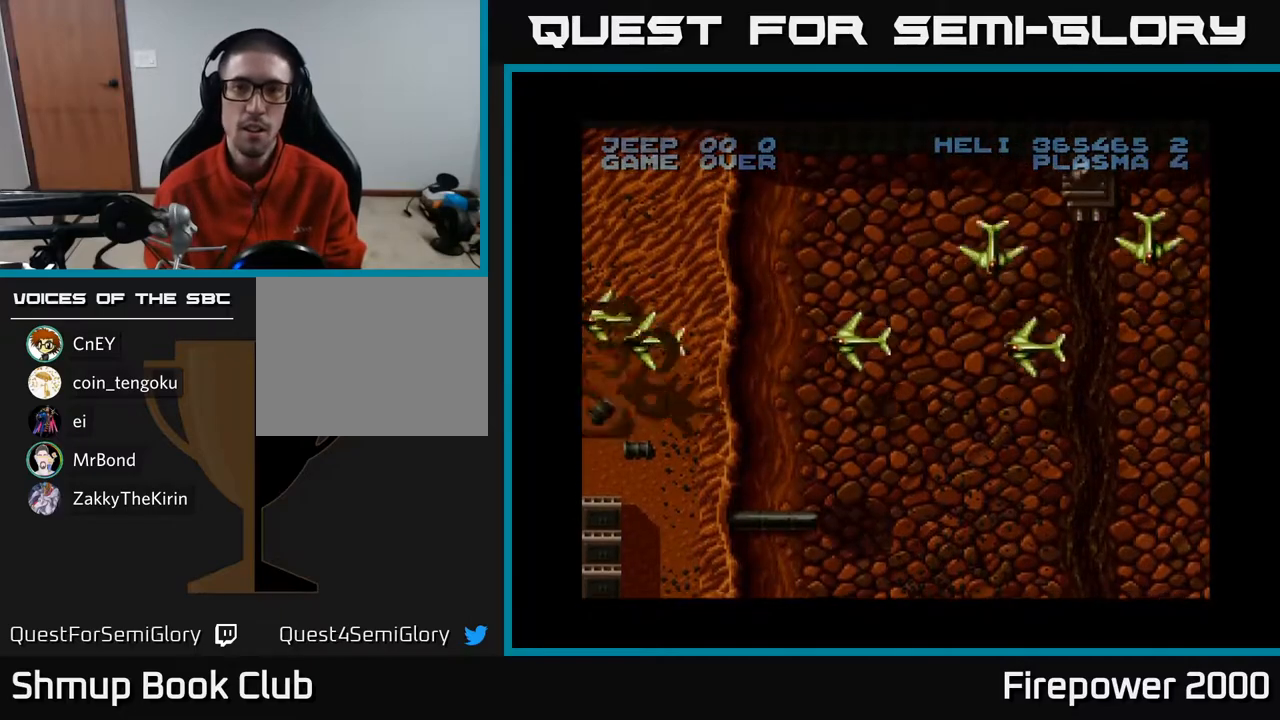
{"buttons": ["A", "DPAD_RIGHT"], "left_stick": "center", "right_stick": "center", "events": [[117, "DPAD_DOWN", "down"], [383, "DPAD_DOWN", "up"]]}
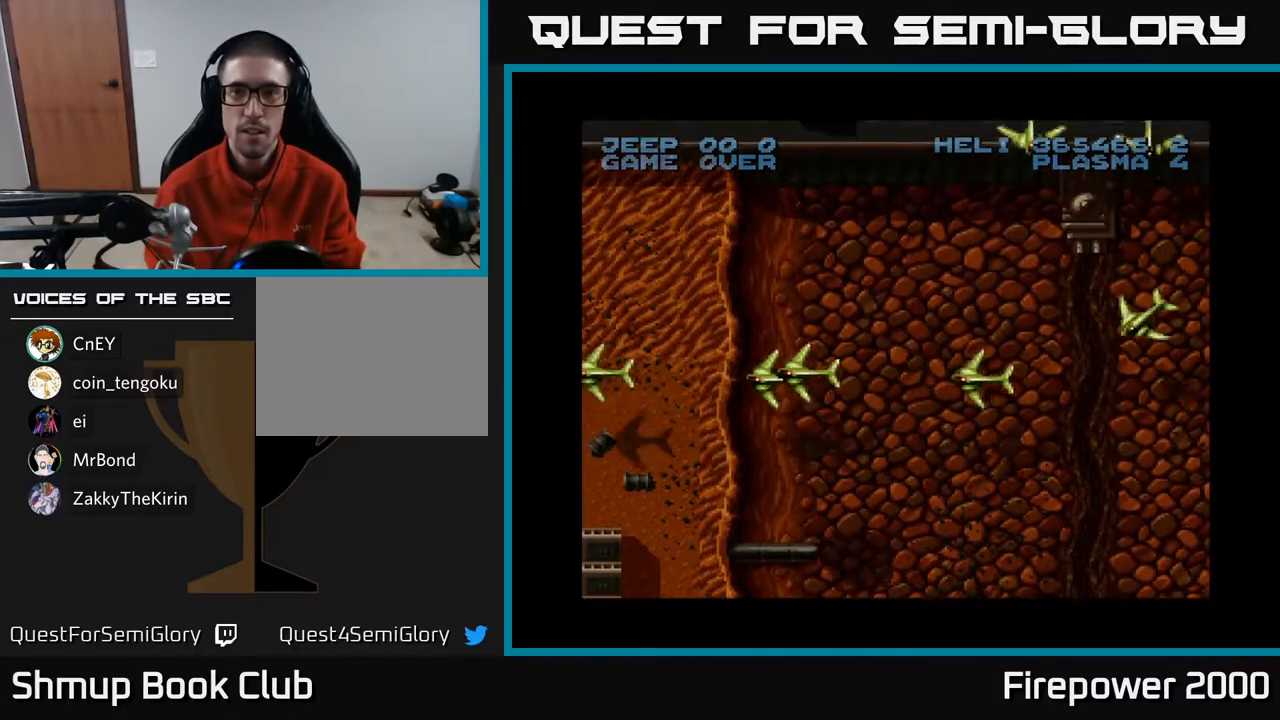
{"buttons": ["A", "DPAD_RIGHT"], "left_stick": "center", "right_stick": "center", "events": []}
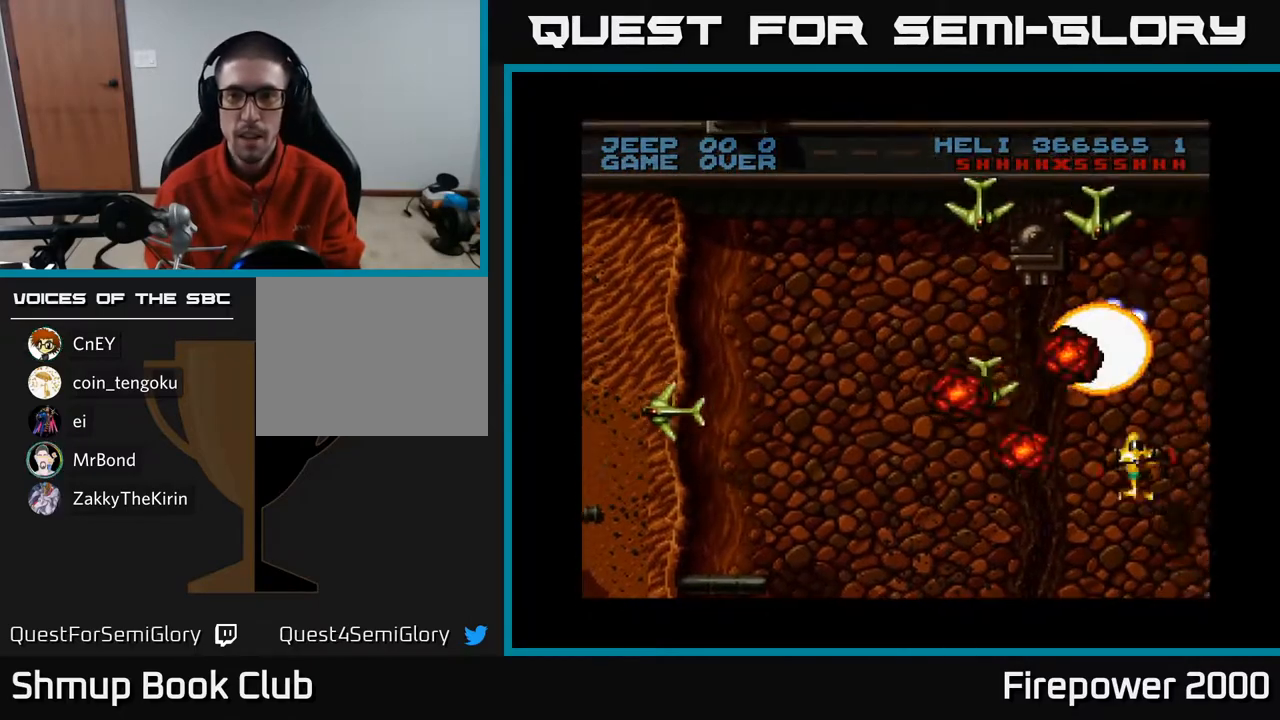
{"buttons": ["A", "DPAD_LEFT"], "left_stick": "center", "right_stick": "center", "events": [[17, "DPAD_DOWN", "down"], [33, "DPAD_RIGHT", "up"], [183, "DPAD_LEFT", "down"], [400, "DPAD_DOWN", "up"]]}
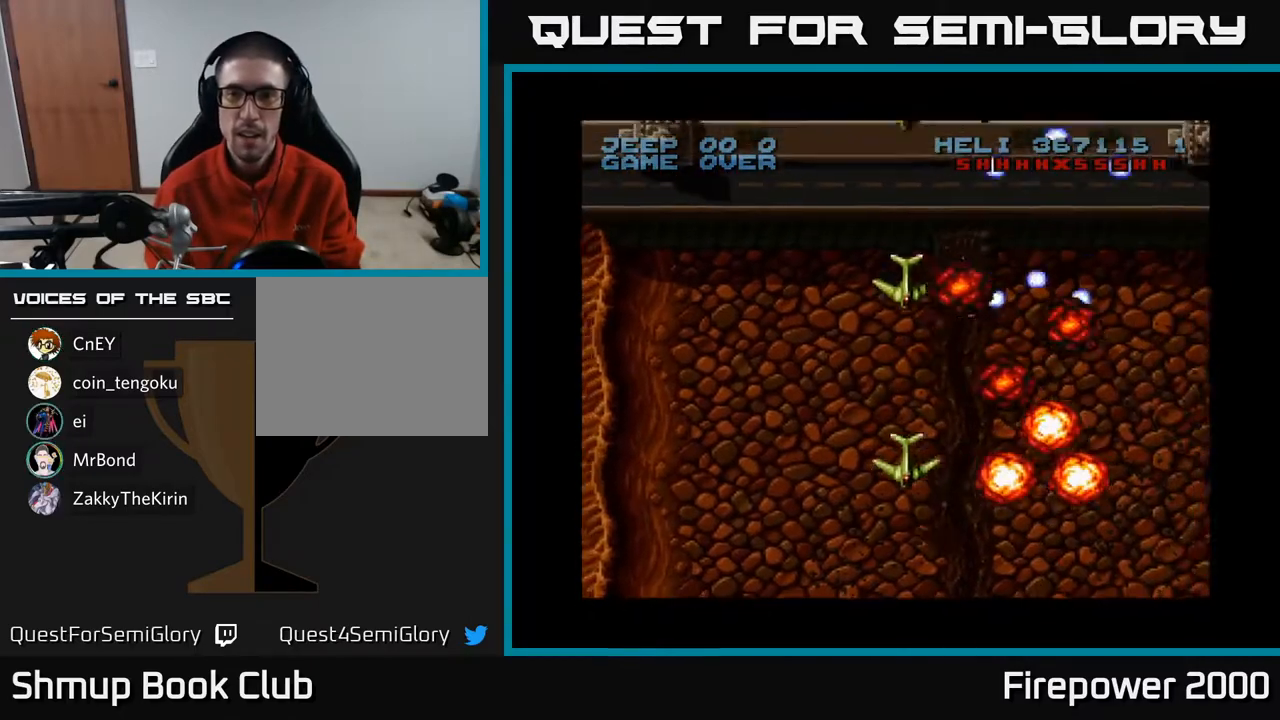
{"buttons": ["A", "DPAD_UP", "DPAD_RIGHT"], "left_stick": "center", "right_stick": "center", "events": [[133, "DPAD_LEFT", "up"], [183, "DPAD_UP", "down"], [267, "DPAD_LEFT", "down"], [283, "DPAD_UP", "up"], [383, "DPAD_LEFT", "up"], [400, "DPAD_RIGHT", "down"], [500, "DPAD_UP", "down"]]}
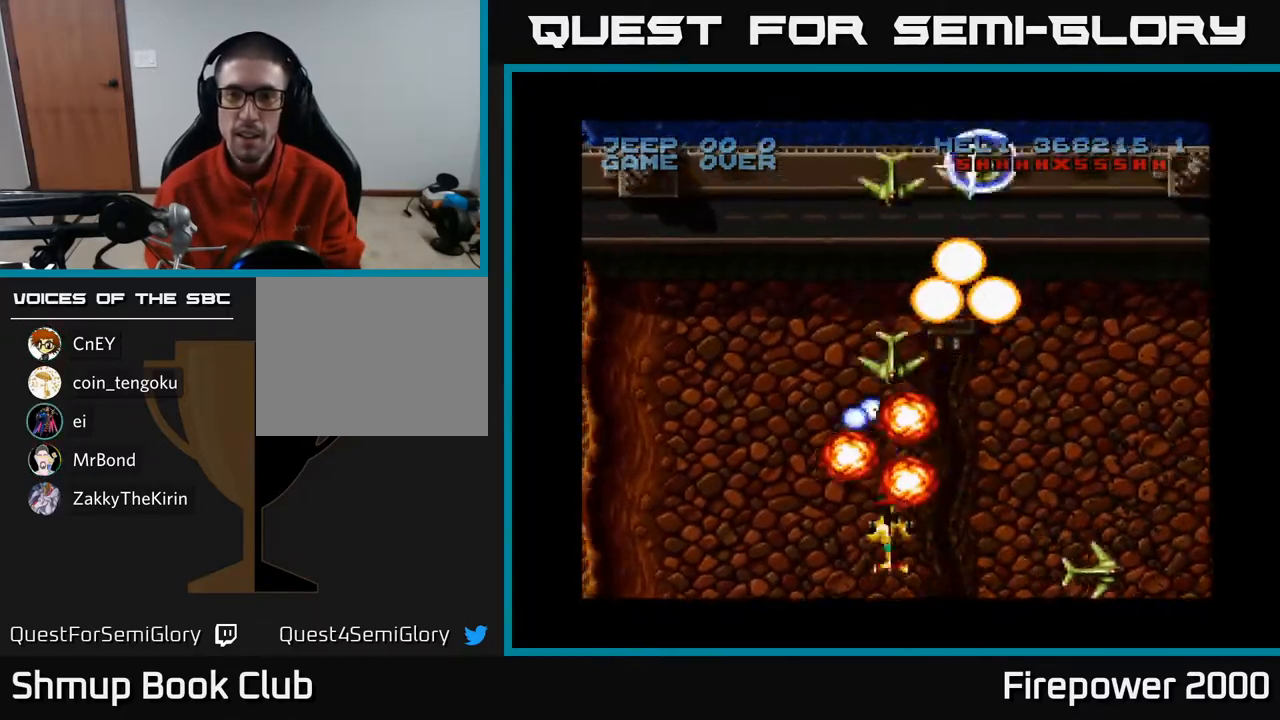
{"buttons": ["A", "DPAD_UP", "DPAD_RIGHT"], "left_stick": "center", "right_stick": "center"}
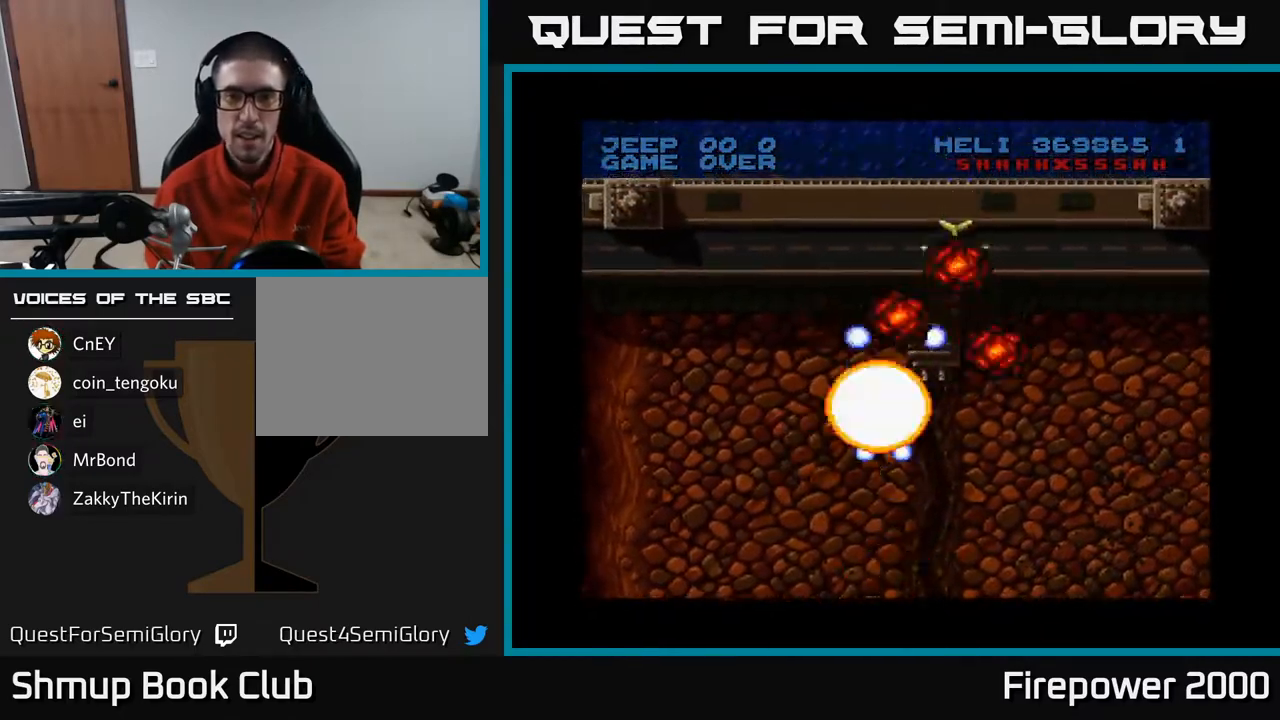
{"buttons": ["A", "DPAD_DOWN"], "left_stick": "center", "right_stick": "center", "events": [[33, "DPAD_RIGHT", "up"], [150, "DPAD_UP", "up"], [200, "DPAD_DOWN", "down"], [200, "DPAD_RIGHT", "down"], [333, "DPAD_RIGHT", "up"]]}
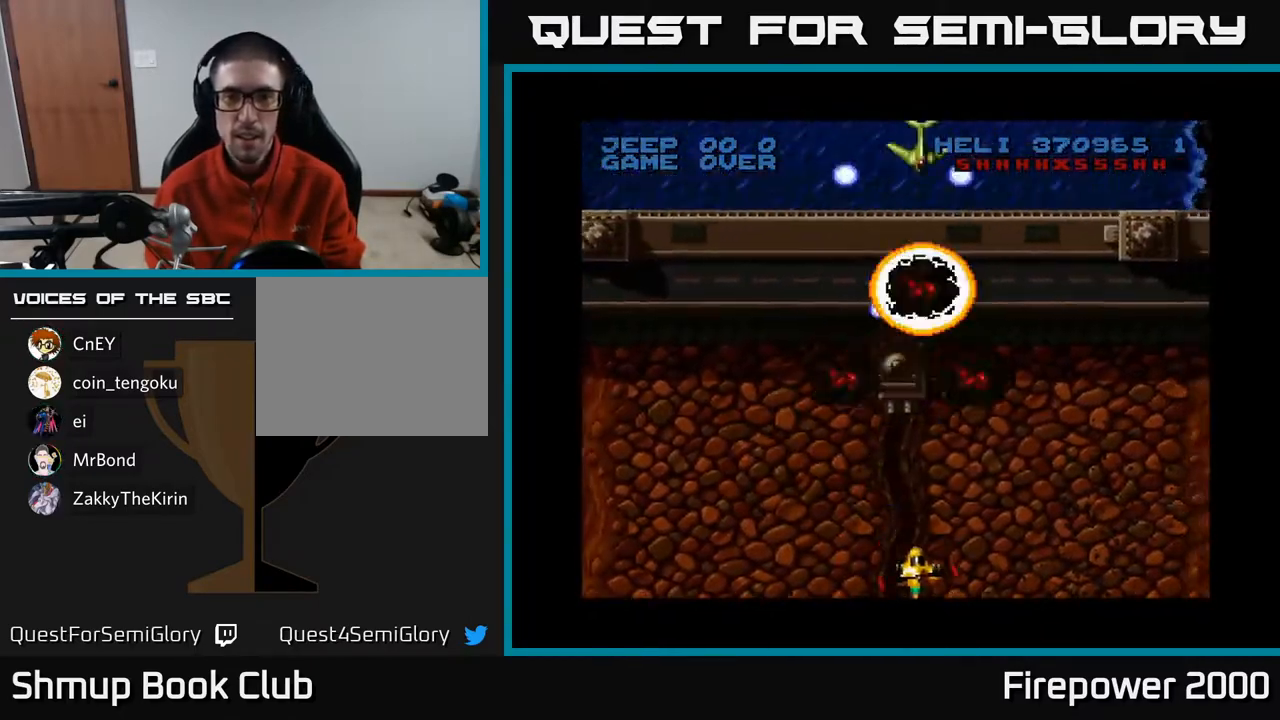
{"buttons": ["A", "DPAD_RIGHT"], "left_stick": "center", "right_stick": "center", "events": [[133, "DPAD_RIGHT", "down"], [150, "DPAD_DOWN", "up"], [233, "DPAD_RIGHT", "up"], [233, "DPAD_UP", "down"], [333, "DPAD_UP", "up"], [350, "DPAD_RIGHT", "down"]]}
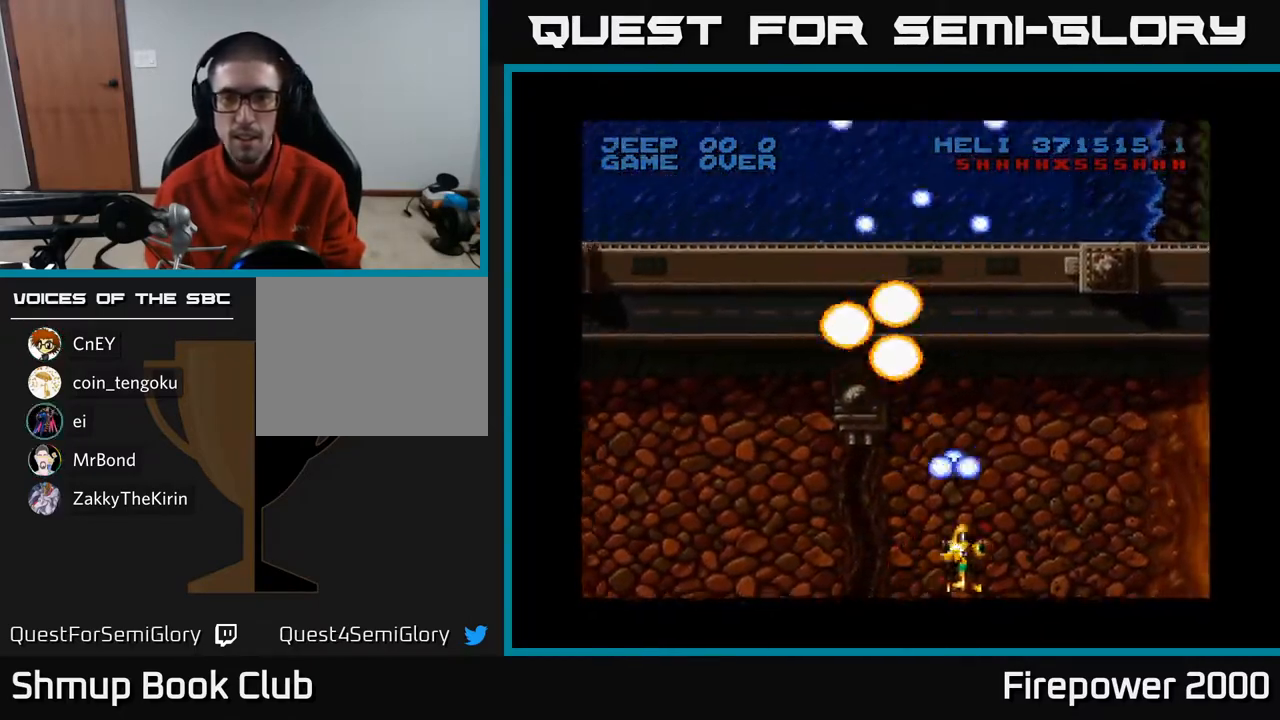
{"buttons": ["A", "DPAD_LEFT"], "left_stick": "center", "right_stick": "center", "events": [[50, "DPAD_DOWN", "down"], [150, "DPAD_RIGHT", "up"], [200, "DPAD_LEFT", "down"], [283, "DPAD_DOWN", "up"]]}
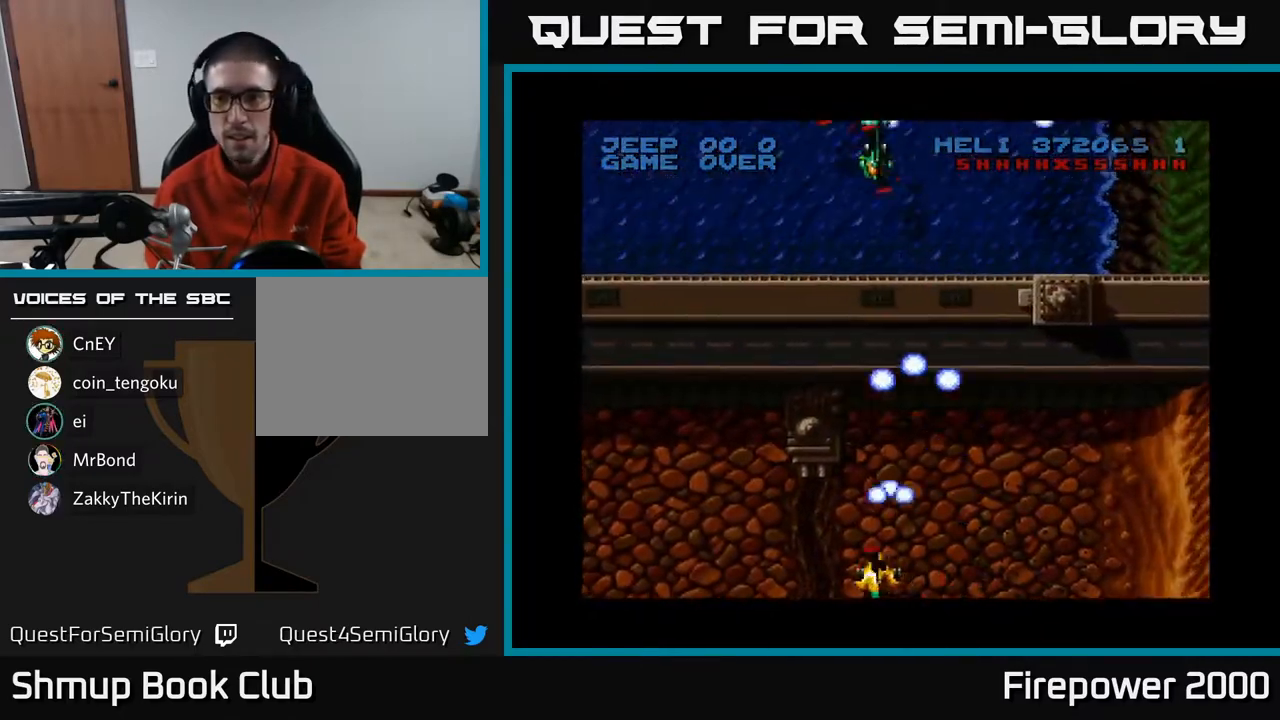
{"buttons": ["A", "DPAD_RIGHT"], "left_stick": "center", "right_stick": "center", "events": [[217, "DPAD_UP", "down"], [233, "DPAD_LEFT", "up"], [283, "DPAD_RIGHT", "down"], [500, "DPAD_UP", "up"]]}
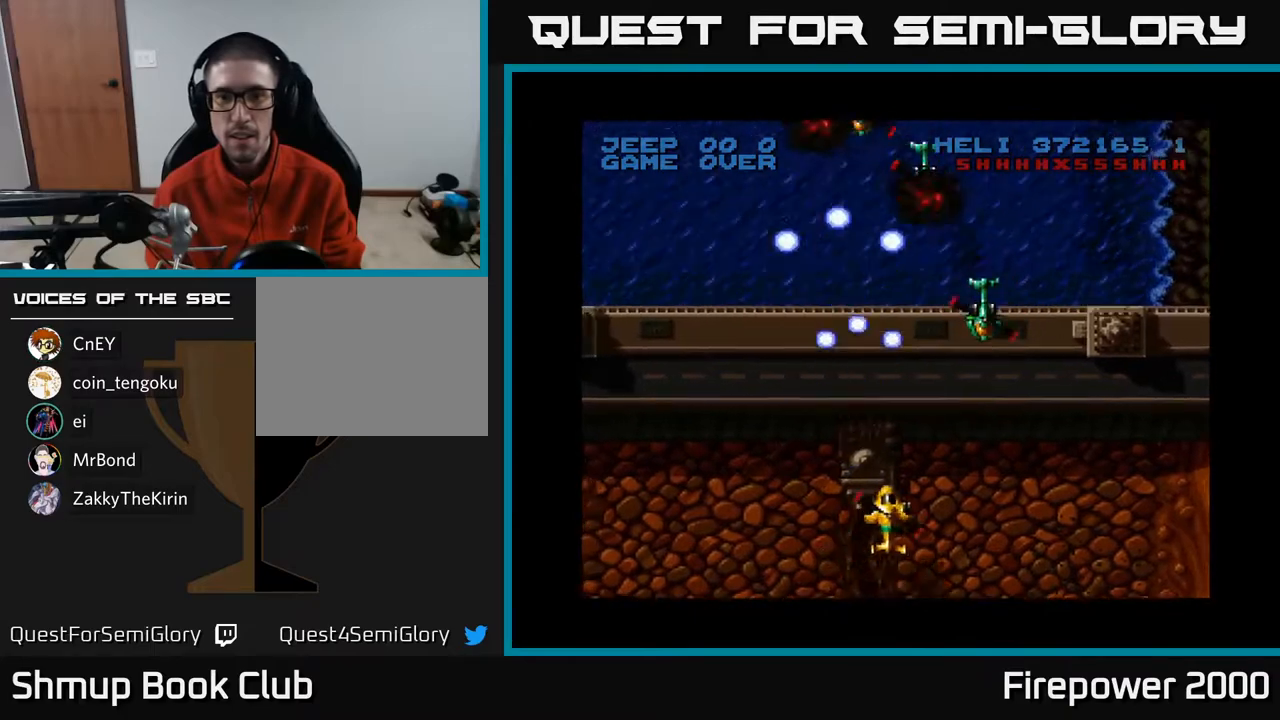
{"buttons": ["A"], "left_stick": "center", "right_stick": "center", "events": [[133, "DPAD_DOWN", "down"], [267, "DPAD_RIGHT", "up"], [283, "DPAD_LEFT", "down"], [383, "DPAD_DOWN", "up"], [467, "DPAD_LEFT", "up"]]}
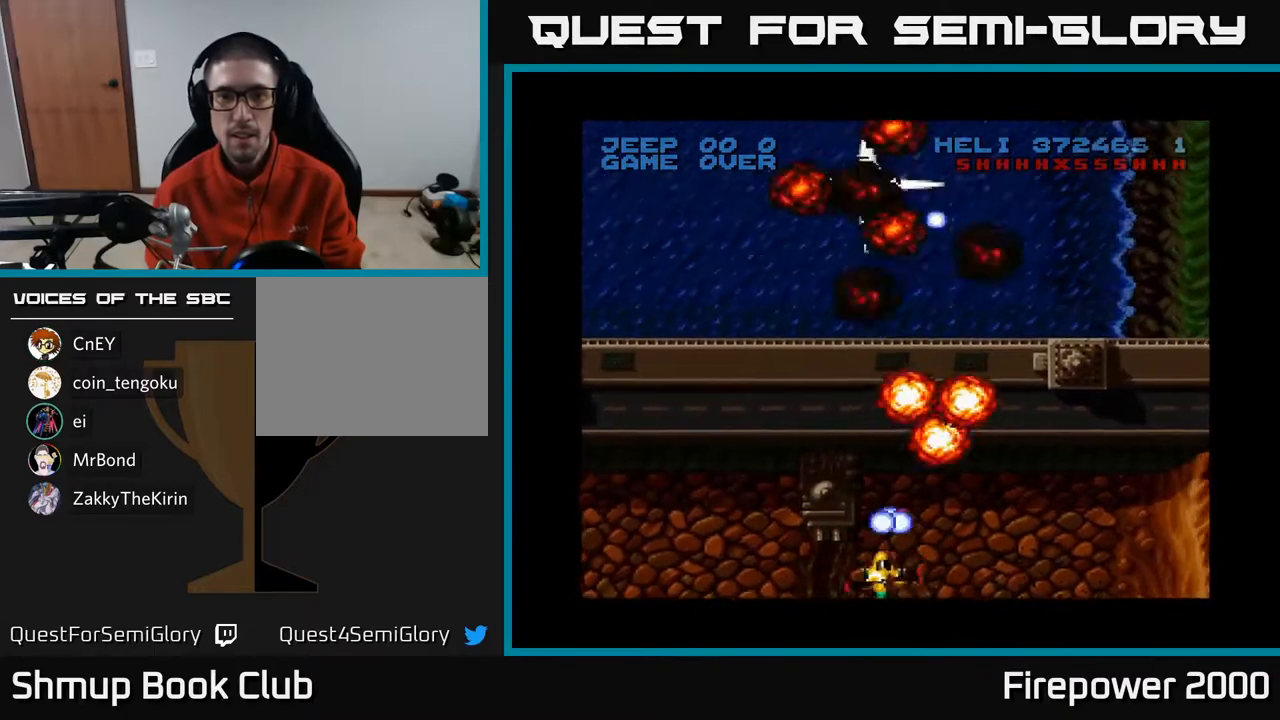
{"buttons": ["A", "DPAD_DOWN", "DPAD_LEFT"], "left_stick": "center", "right_stick": "center", "events": [[17, "DPAD_UP", "down"], [300, "DPAD_LEFT", "down"], [317, "DPAD_UP", "up"], [433, "DPAD_DOWN", "down"]]}
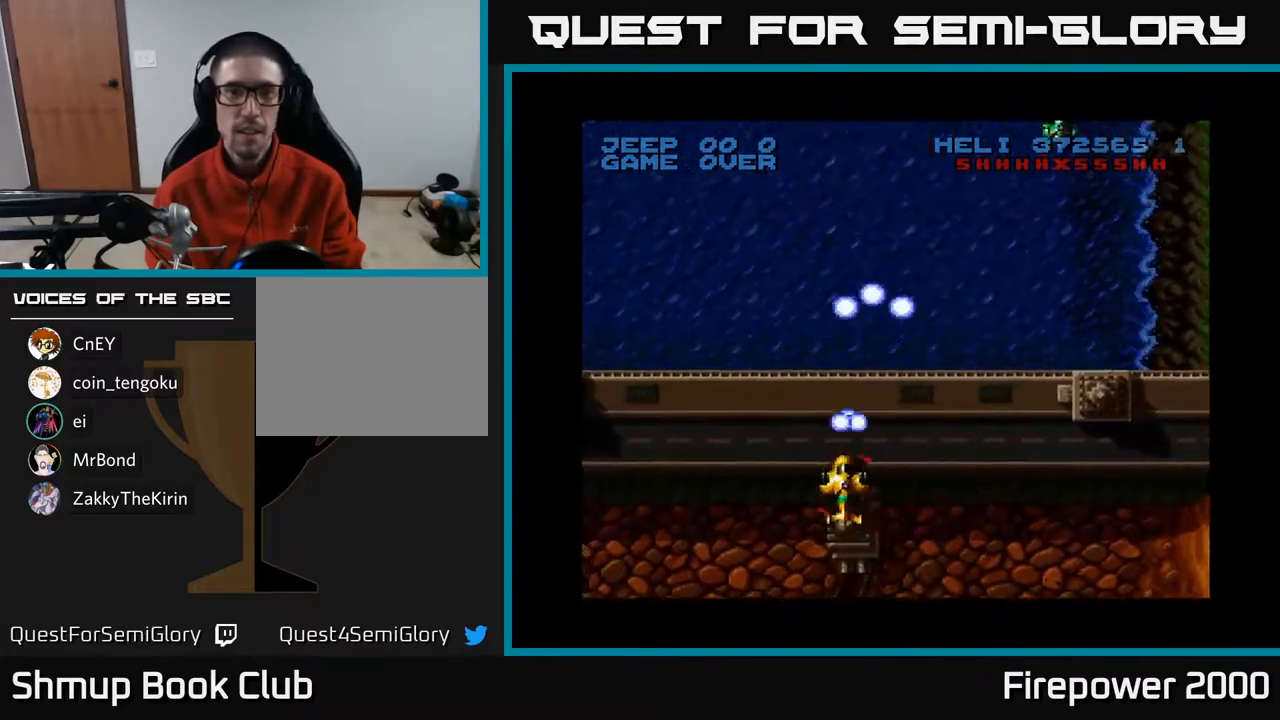
{"buttons": ["A", "DPAD_RIGHT"], "left_stick": "center", "right_stick": "center", "events": [[150, "DPAD_DOWN", "up"], [317, "DPAD_LEFT", "up"], [350, "DPAD_RIGHT", "down"]]}
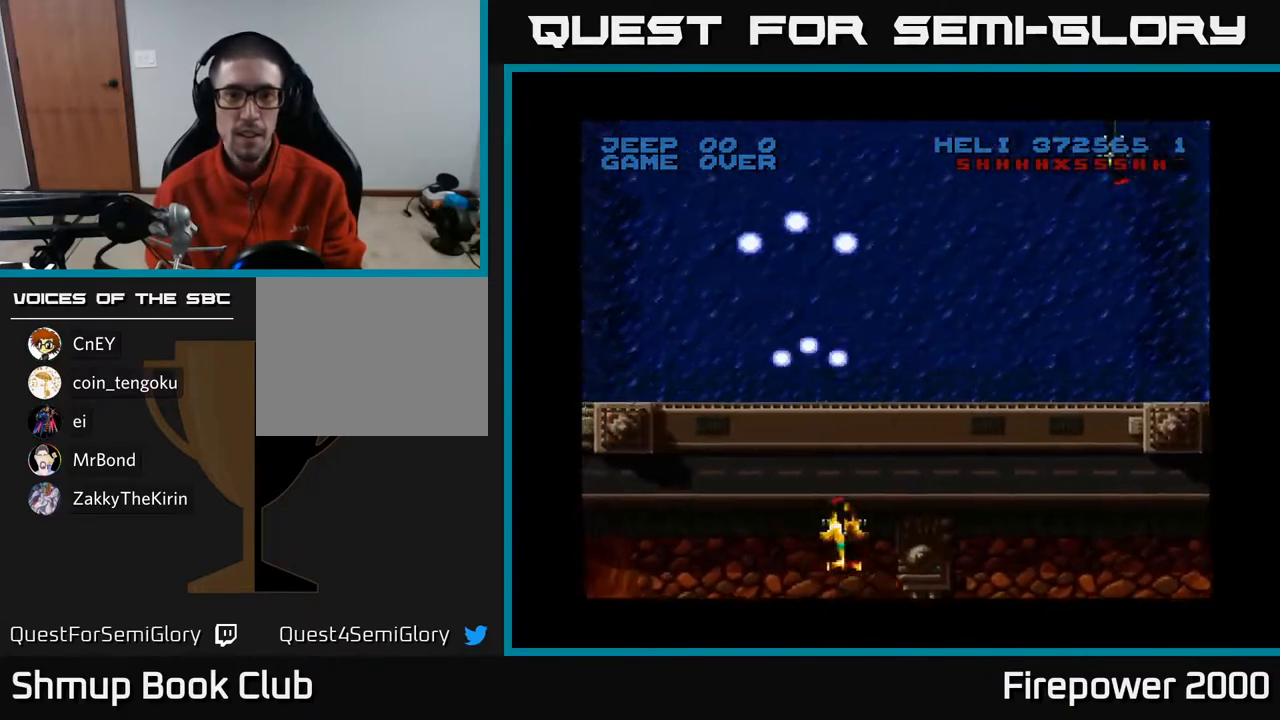
{"buttons": ["A", "DPAD_RIGHT"], "left_stick": "center", "right_stick": "center", "events": [[117, "DPAD_DOWN", "down"], [367, "DPAD_DOWN", "up"]]}
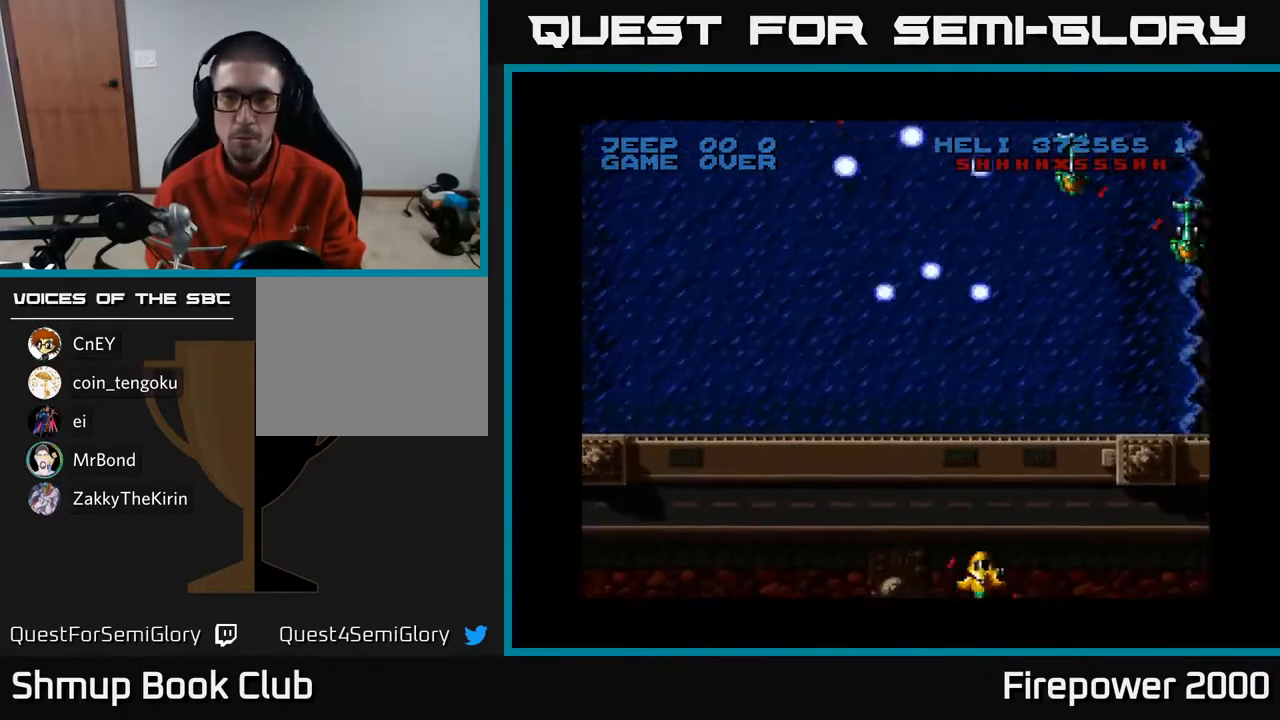
{"buttons": ["A", "DPAD_LEFT"], "left_stick": "center", "right_stick": "center", "events": [[367, "DPAD_RIGHT", "up"], [400, "DPAD_LEFT", "down"]]}
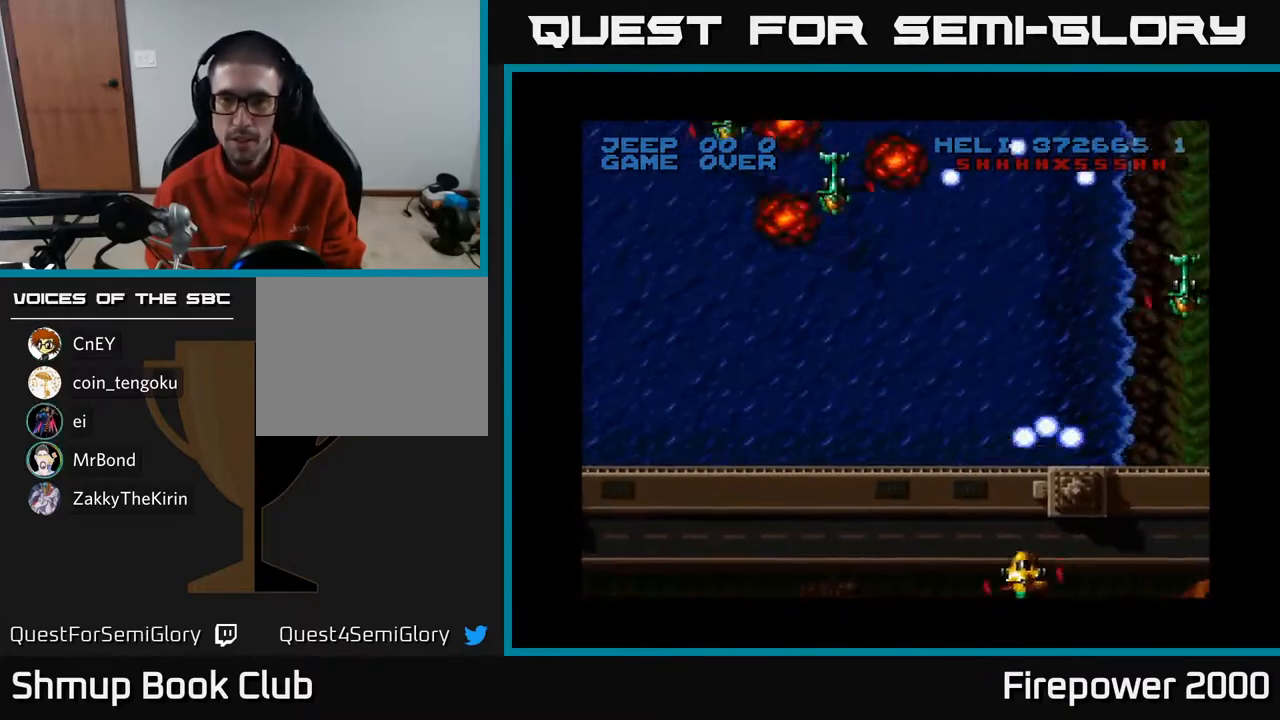
{"buttons": ["A", "DPAD_LEFT"], "left_stick": "center", "right_stick": "center", "events": [[250, "DPAD_UP", "down"], [283, "DPAD_LEFT", "up"], [450, "DPAD_LEFT", "down"], [467, "DPAD_UP", "up"]]}
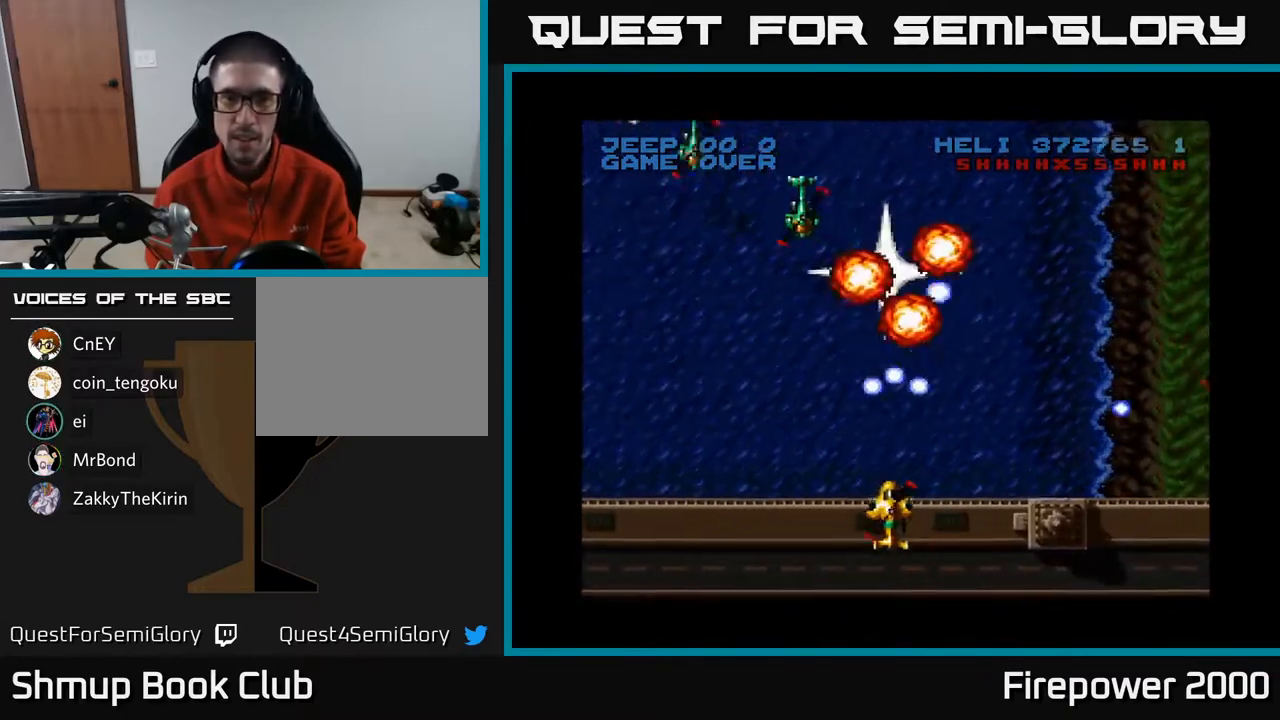
{"buttons": ["A", "DPAD_LEFT"], "left_stick": "center", "right_stick": "center", "events": [[117, "DPAD_LEFT", "up"], [167, "DPAD_RIGHT", "down"], [200, "DPAD_RIGHT", "up"], [417, "DPAD_LEFT", "down"]]}
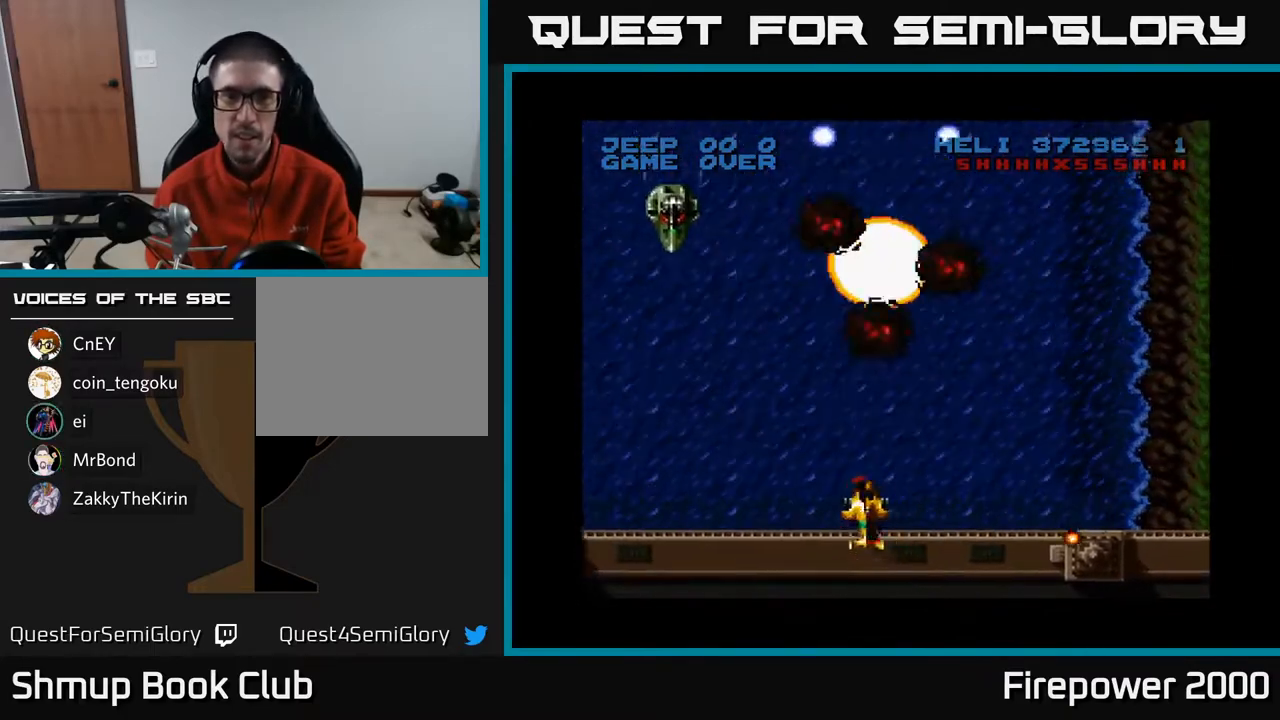
{"buttons": ["A", "DPAD_DOWN"], "left_stick": "center", "right_stick": "center", "events": [[450, "DPAD_LEFT", "up"], [467, "DPAD_DOWN", "down"]]}
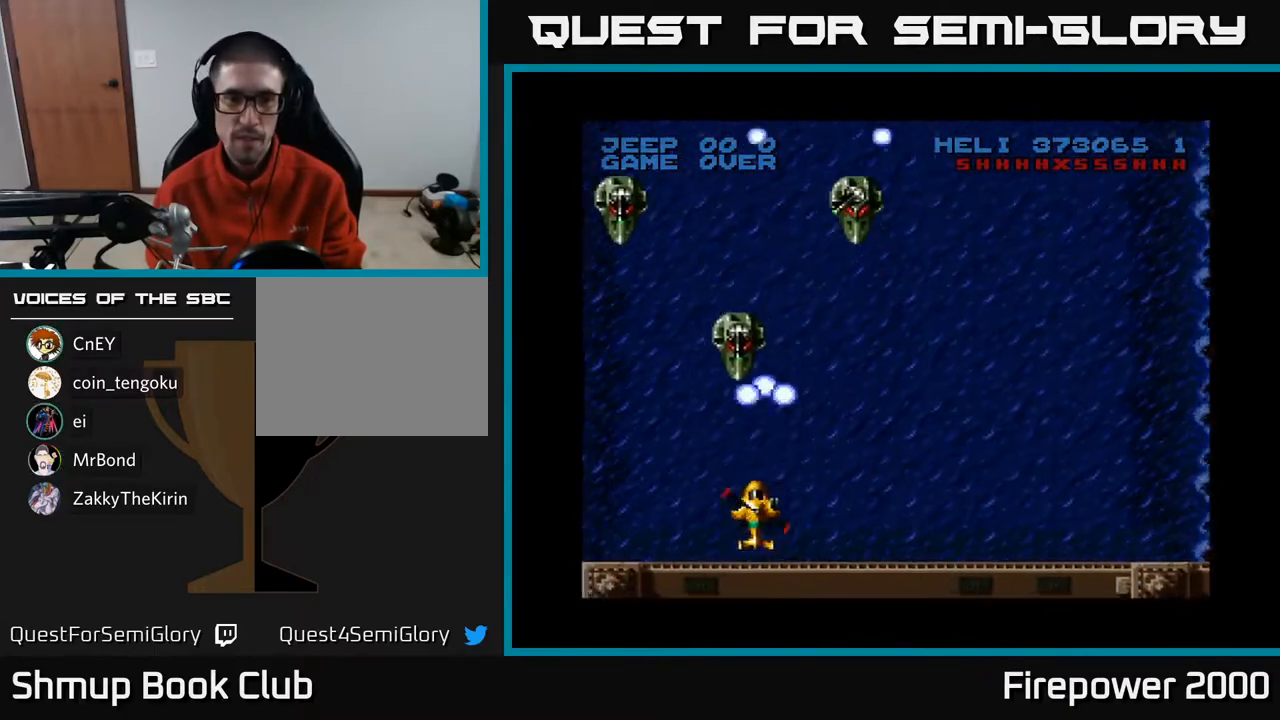
{"buttons": ["A", "DPAD_LEFT"], "left_stick": "center", "right_stick": "center", "events": [[250, "DPAD_DOWN", "up"], [433, "DPAD_LEFT", "down"]]}
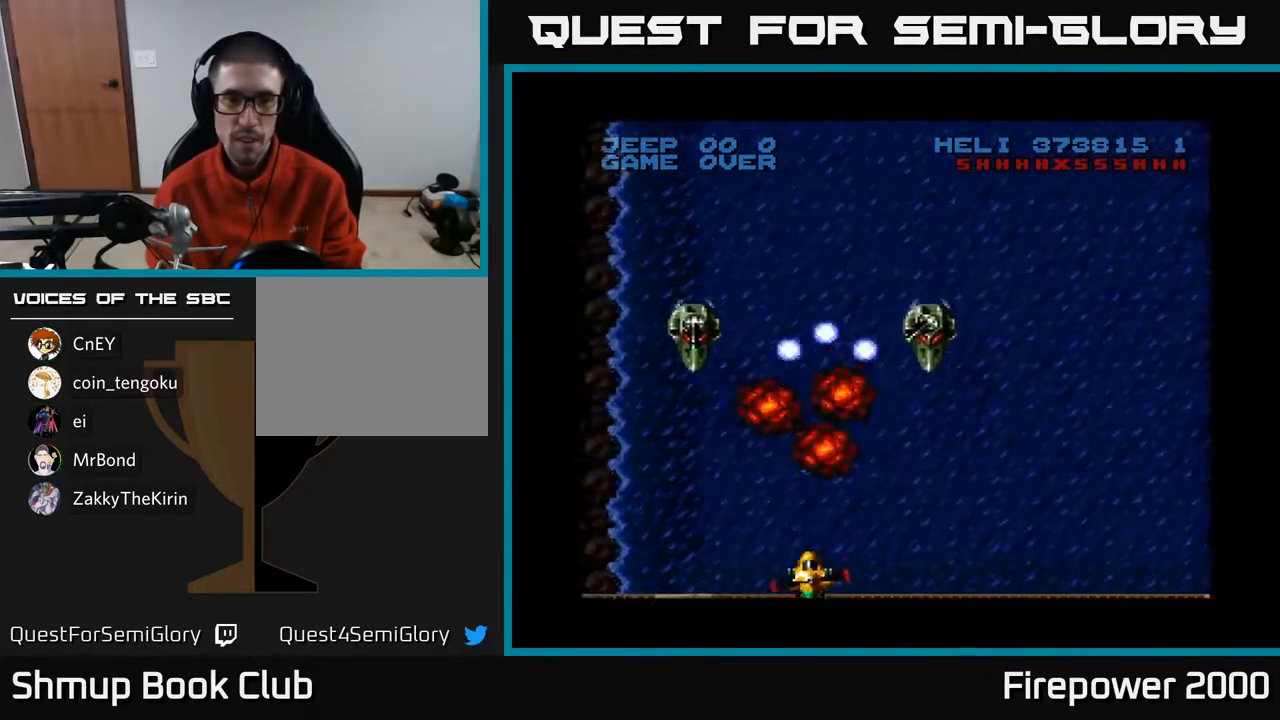
{"buttons": ["A"], "left_stick": "center", "right_stick": "center", "events": [[250, "DPAD_UP", "down"], [300, "DPAD_LEFT", "up"], [333, "DPAD_UP", "up"]]}
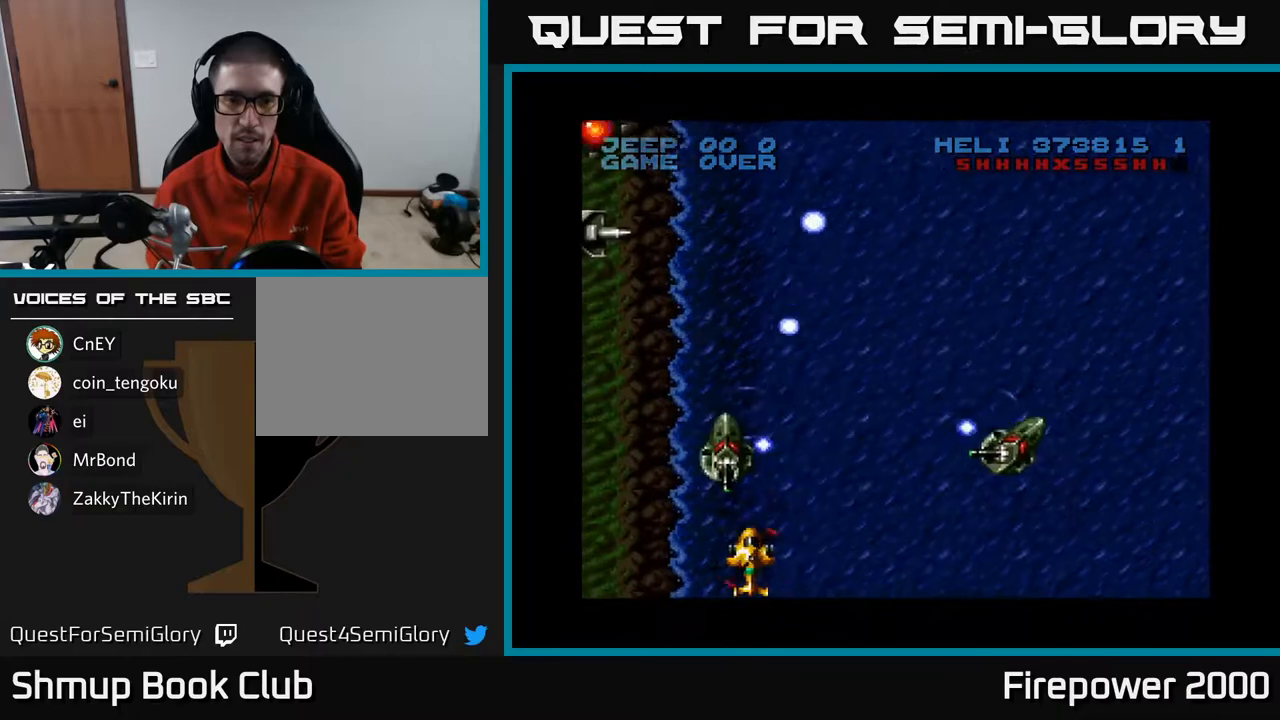
{"buttons": ["A", "DPAD_UP"], "left_stick": "center", "right_stick": "center", "events": [[17, "DPAD_LEFT", "down"], [233, "DPAD_UP", "down"], [450, "DPAD_LEFT", "up"]]}